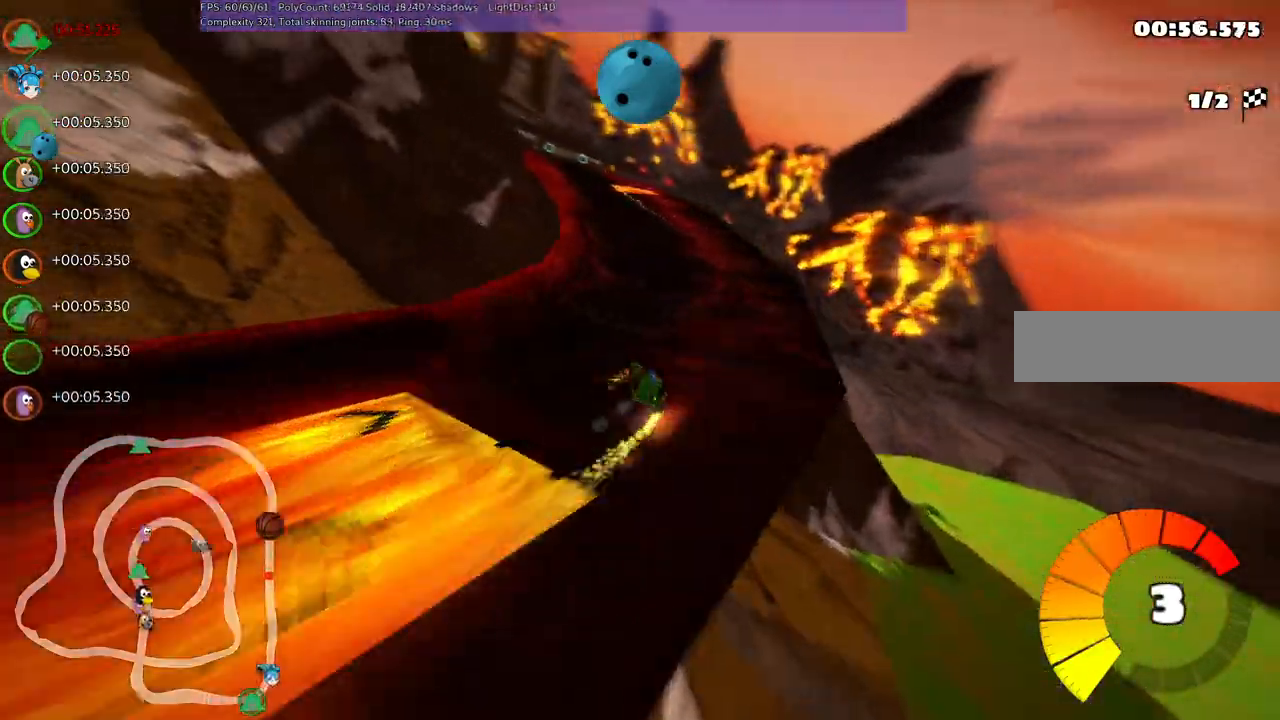
Gameplay with keyboard; each line is a JSON object with the keys held at the frame after it. "events" lists presses ("down") and releases ("up") of ".", "alt_r", "b", "c", "comma", "ctrl_r", "d", "down", "f", "g", "h", "j", "k", "l", "left", "m", "n", "quote", "return", "right", "semicolon", "shift_r", "space", "super", "up" and "v" between this image and that frame as [ms after this image, input, new state], when the widget could be followed in between. No other keys are recorded. Mouse input is not recorded. Not read: /.
{"keys": ["up"], "events": [[17, "left", "up"], [117, "m", "up"], [217, "left", "down"], [400, "left", "up"], [450, "left", "down"], [500, "left", "up"]]}
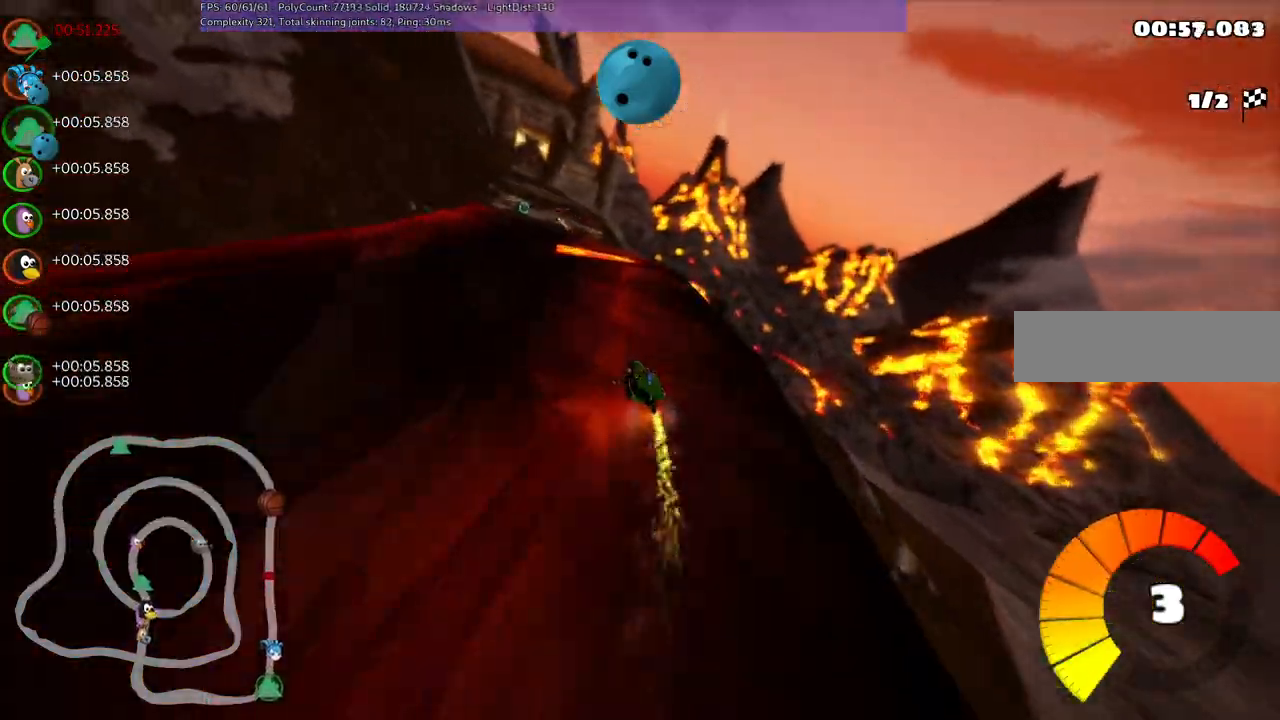
{"keys": ["left", "up"], "events": [[117, "left", "down"], [333, "left", "up"], [383, "space", "down"], [417, "left", "down"], [467, "space", "up"]]}
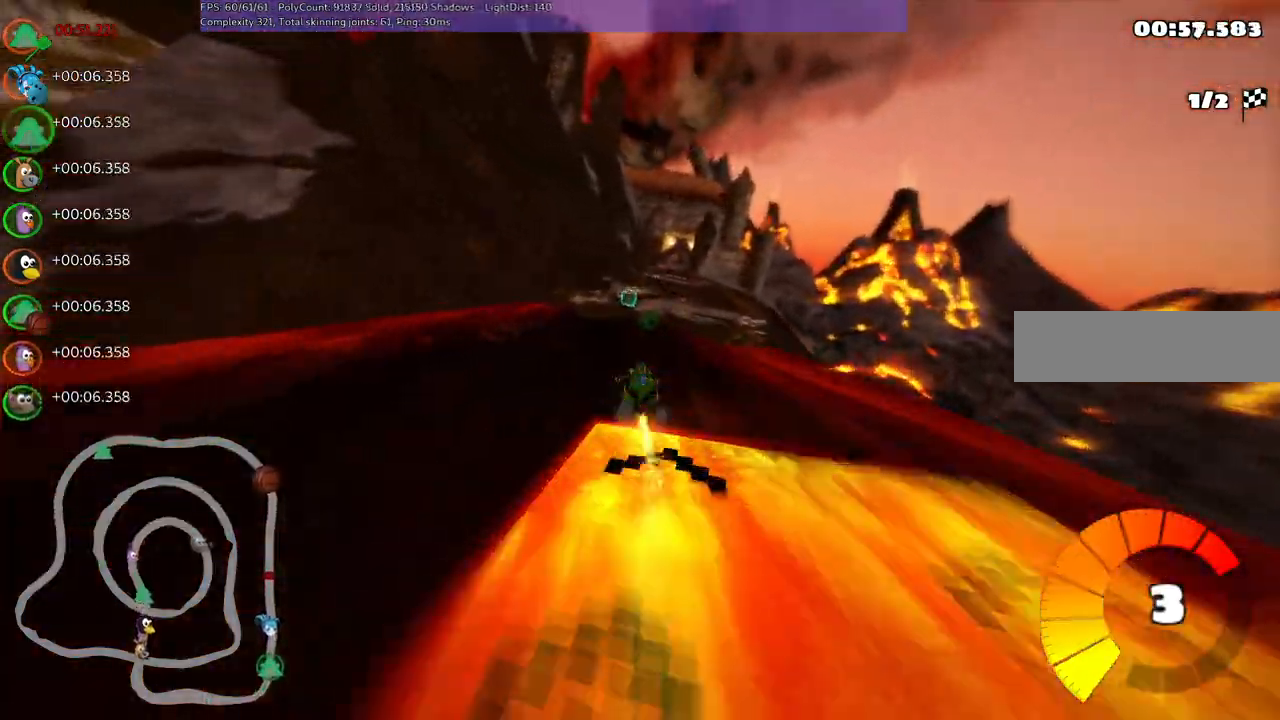
{"keys": ["right", "up"], "events": [[67, "left", "up"], [167, "m", "down"], [167, "right", "down"], [300, "m", "up"], [300, "right", "up"], [450, "right", "down"]]}
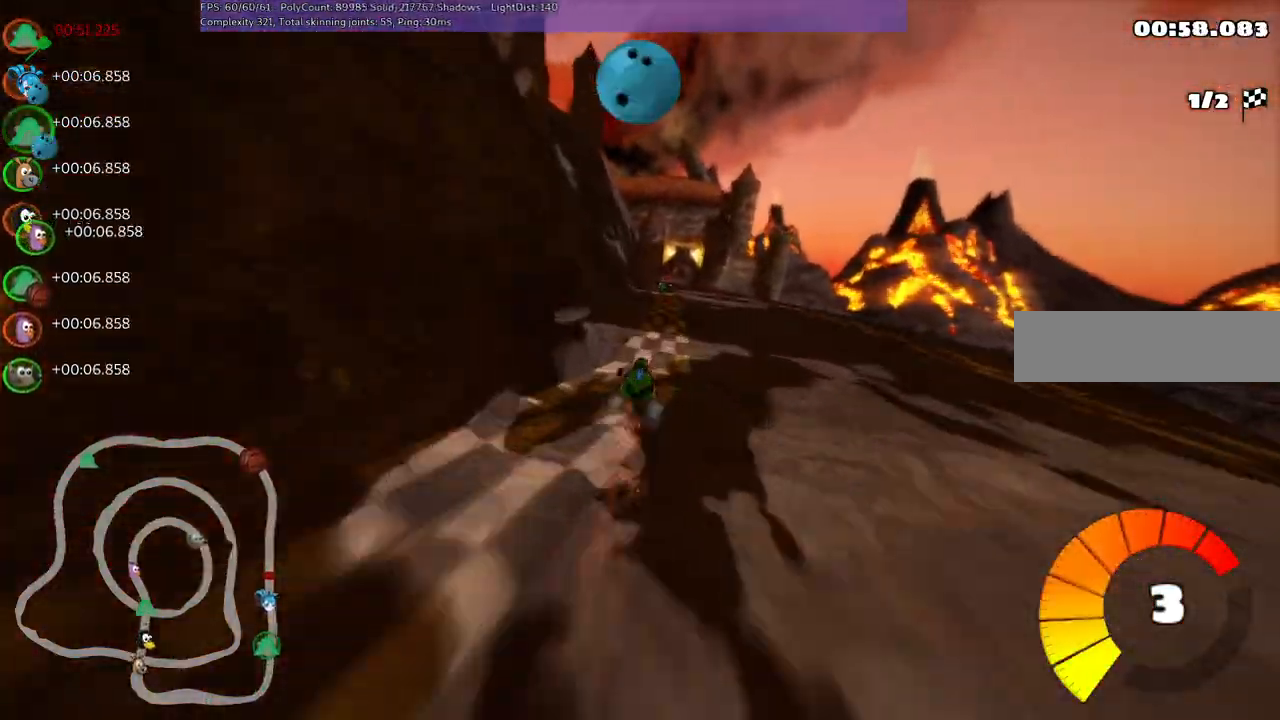
{"keys": ["right", "up"], "events": [[133, "right", "up"], [383, "right", "down"]]}
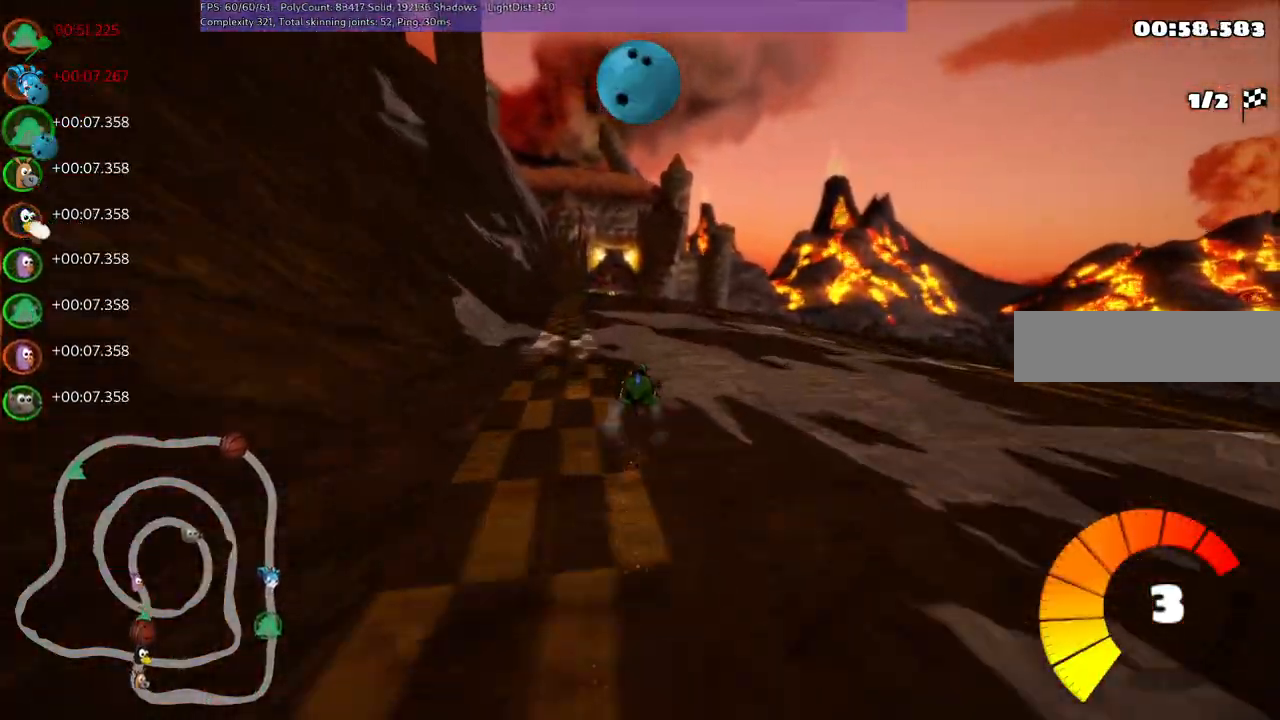
{"keys": ["m", "right", "up"], "events": [[17, "right", "up"], [67, "left", "down"], [67, "m", "down"], [117, "right", "down"], [217, "left", "up"]]}
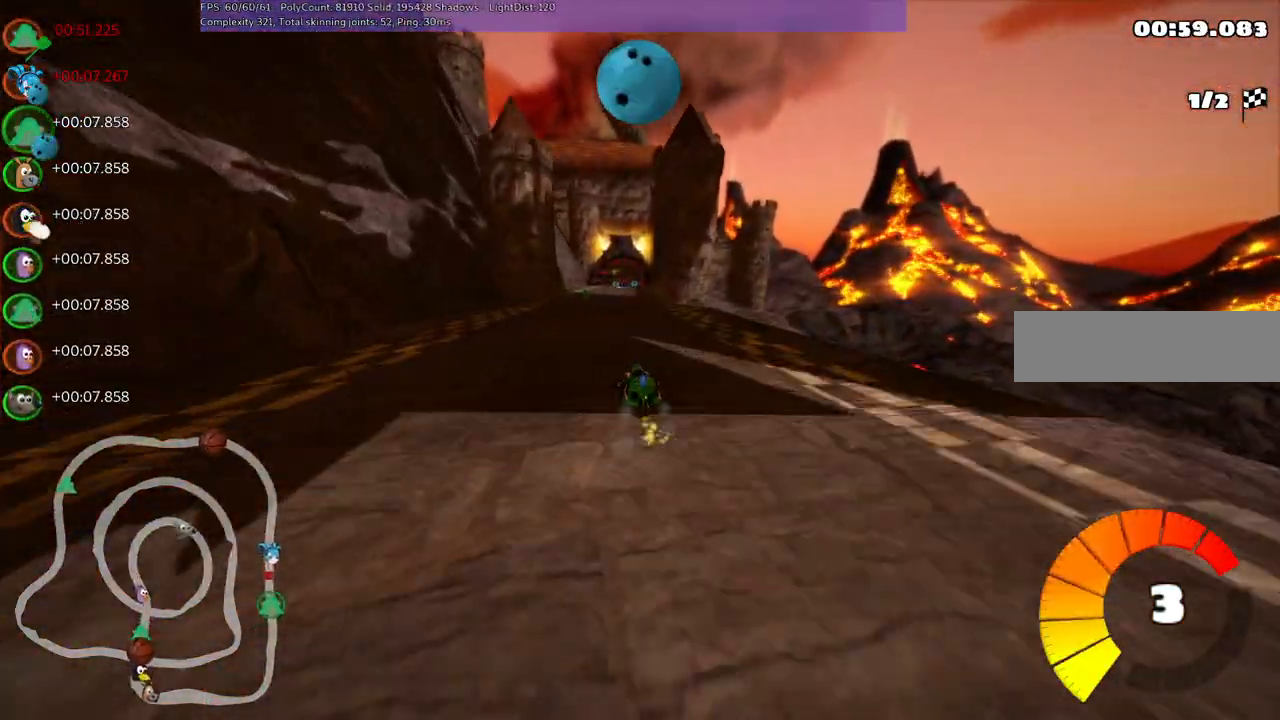
{"keys": ["m", "right", "up"], "events": []}
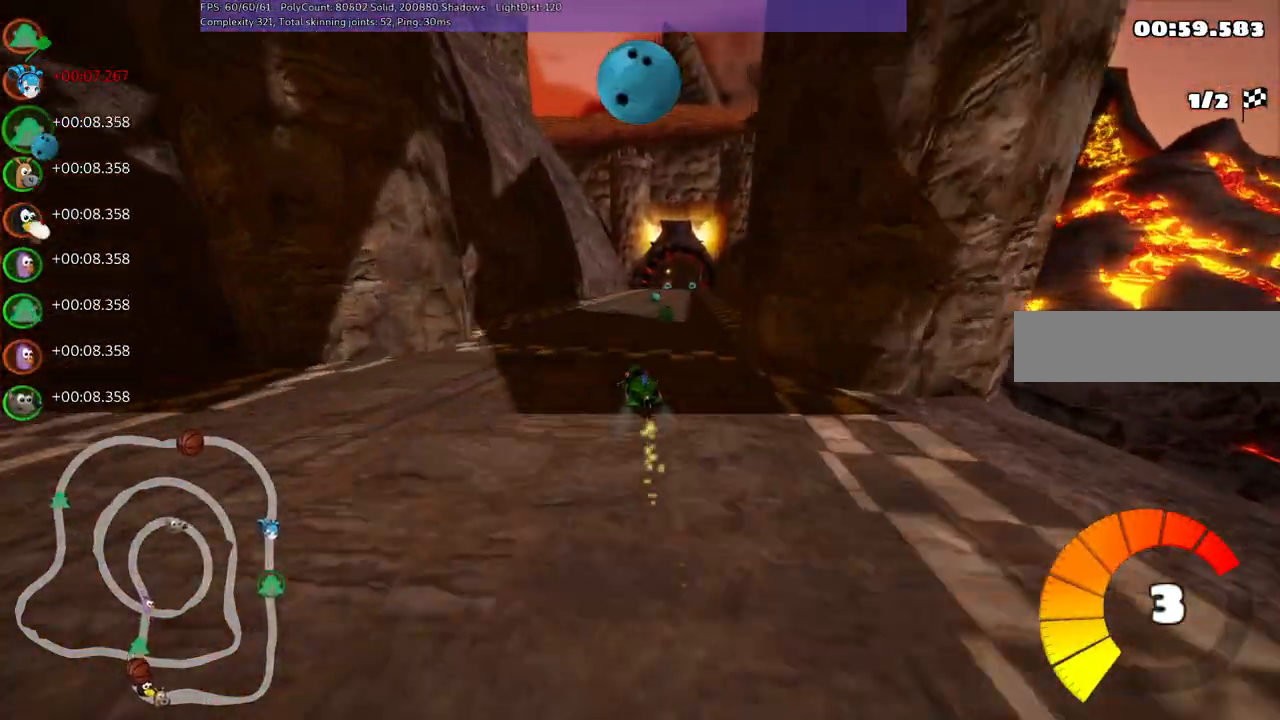
{"keys": ["up"], "events": [[217, "m", "up"], [300, "space", "down"], [400, "space", "up"], [500, "right", "up"]]}
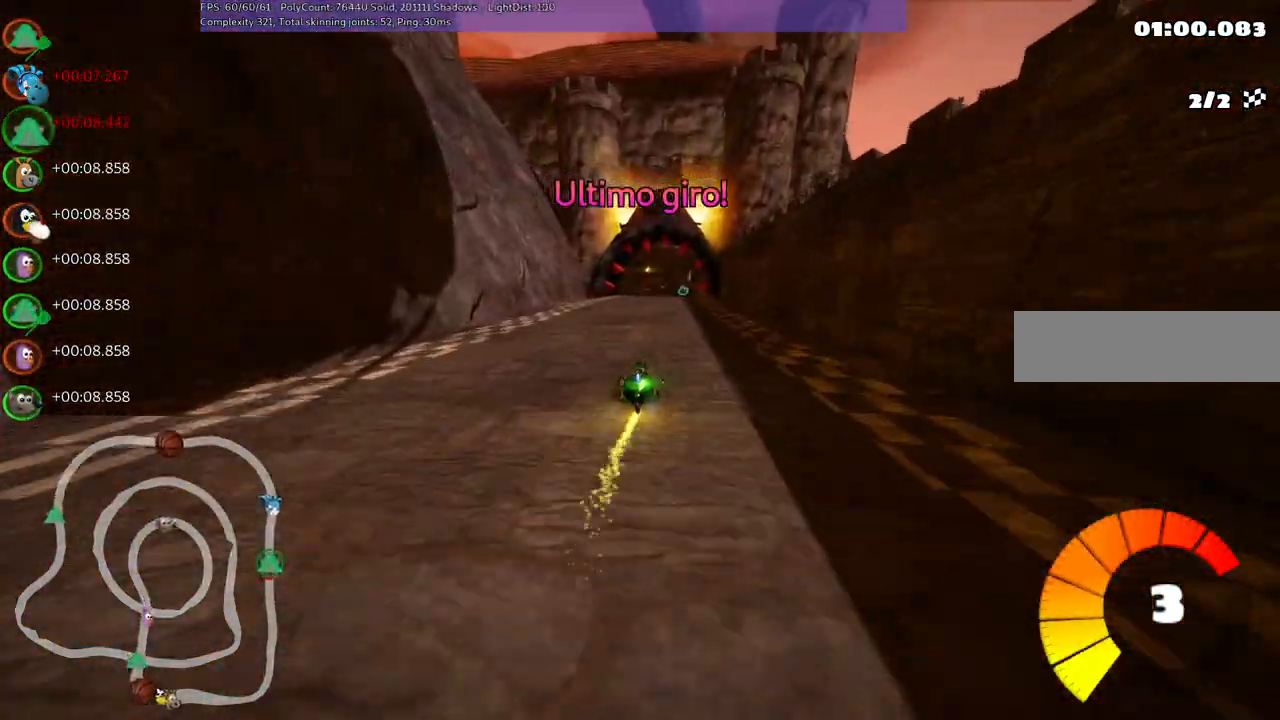
{"keys": ["right", "up"], "events": [[417, "right", "down"]]}
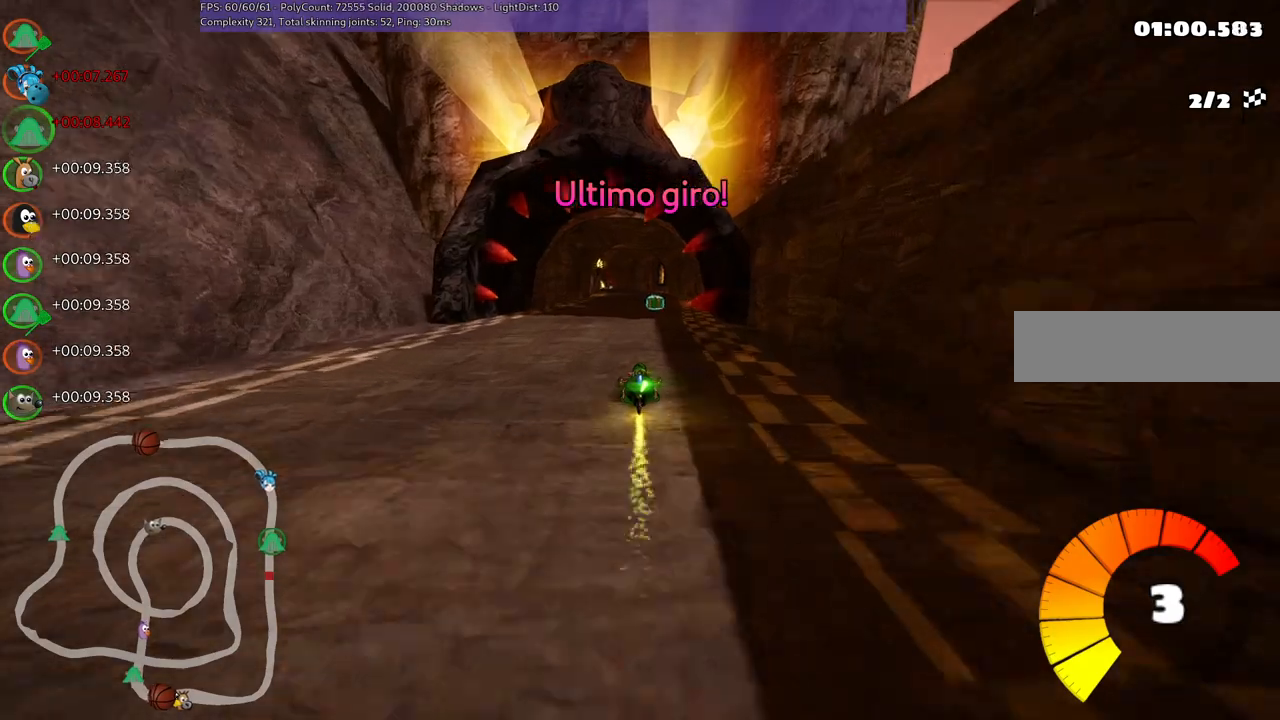
{"keys": ["m", "right", "up"], "events": [[117, "m", "down"], [117, "right", "up"], [167, "left", "down"], [217, "right", "down"], [300, "left", "up"]]}
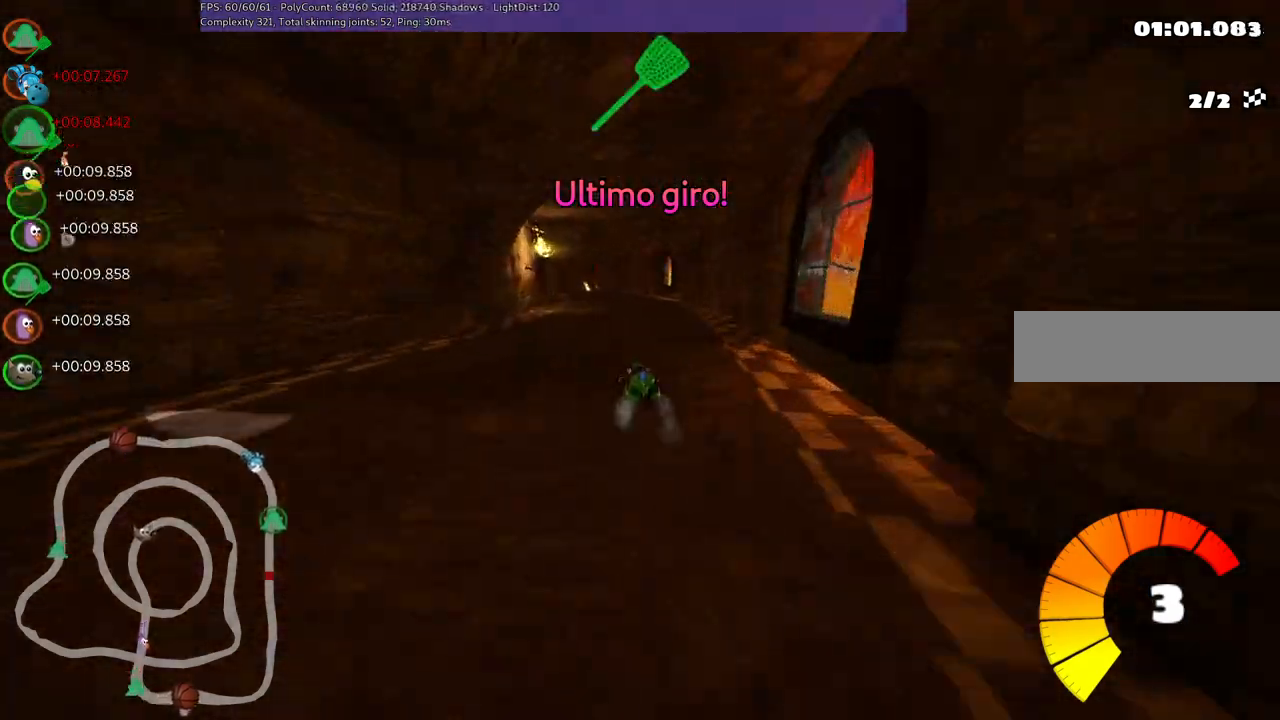
{"keys": ["left", "m", "right", "up"], "events": [[33, "left", "down"], [183, "left", "up"], [367, "left", "down"]]}
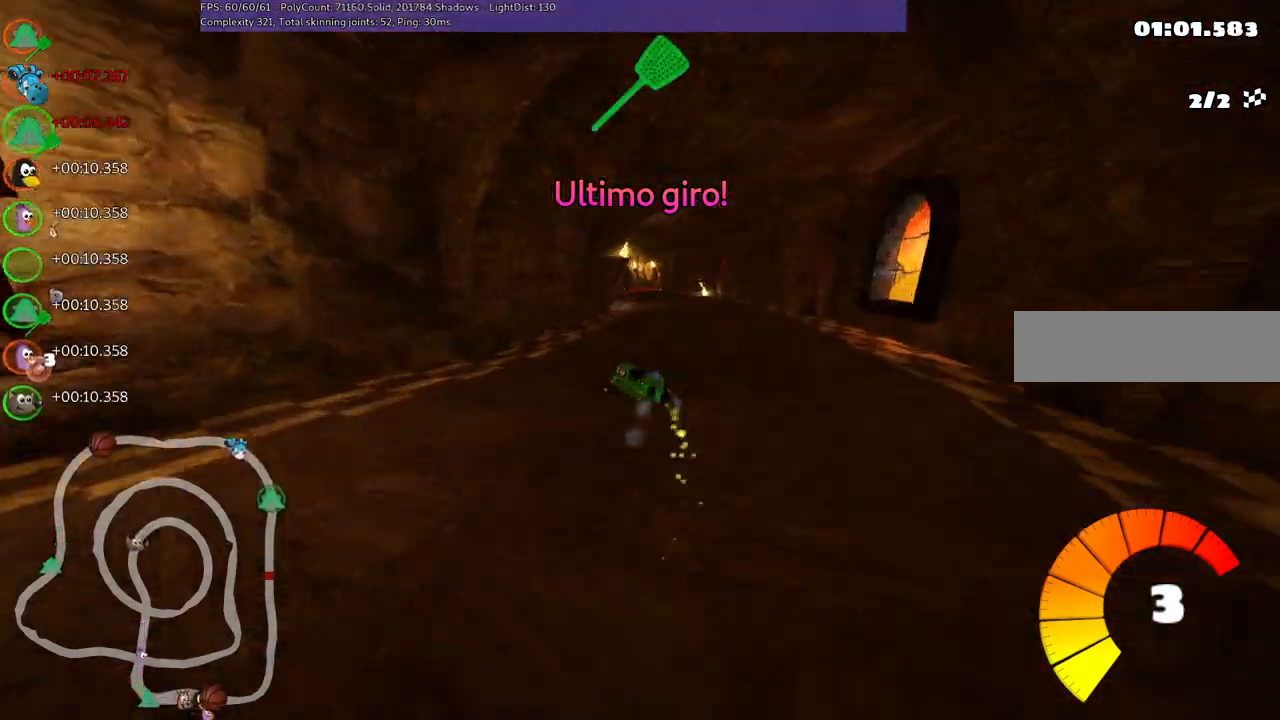
{"keys": ["left", "m", "right", "up"], "events": [[17, "left", "up"], [250, "left", "down"], [400, "left", "up"], [483, "left", "down"]]}
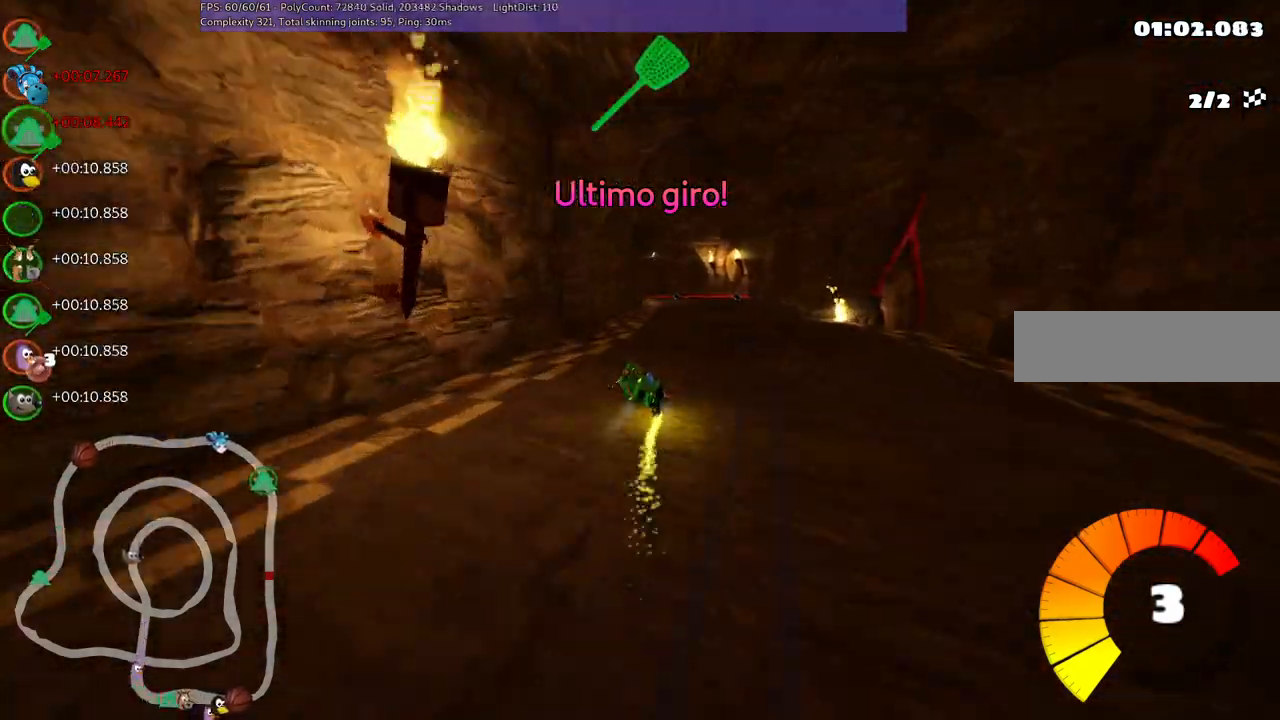
{"keys": ["m", "right", "up"], "events": [[83, "left", "up"]]}
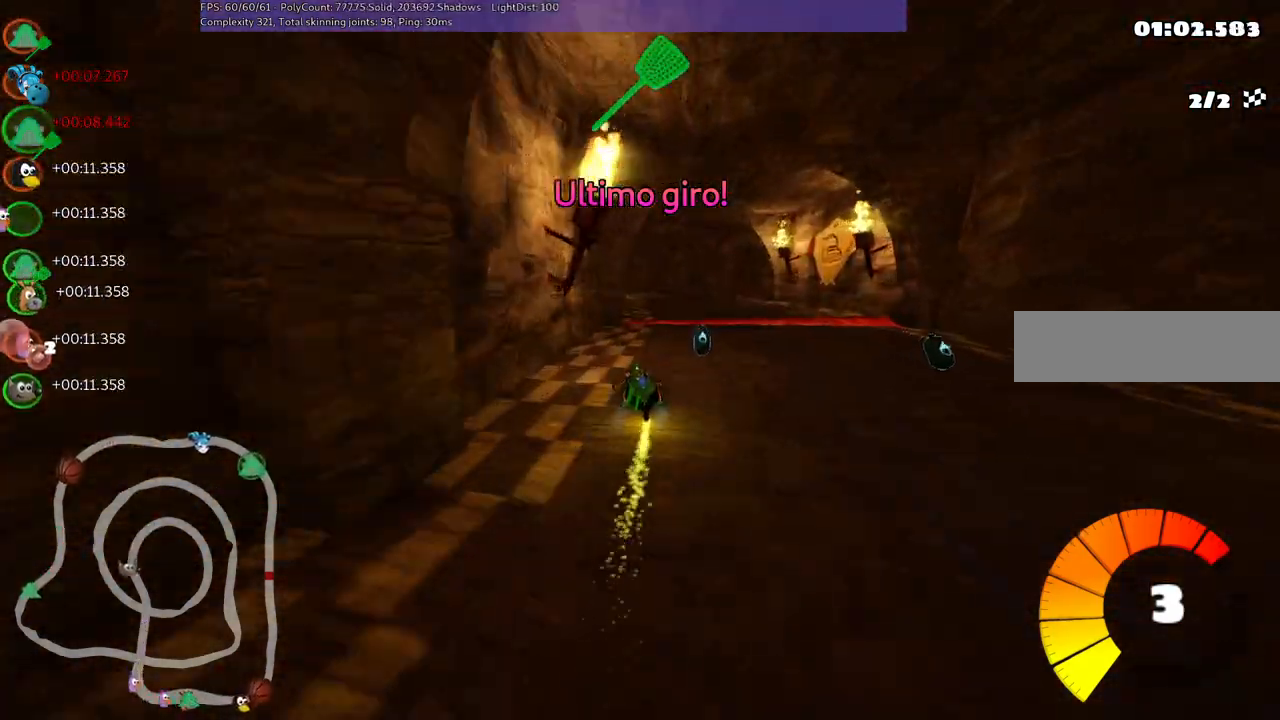
{"keys": ["m", "right", "up"], "events": [[250, "left", "down"], [450, "left", "up"]]}
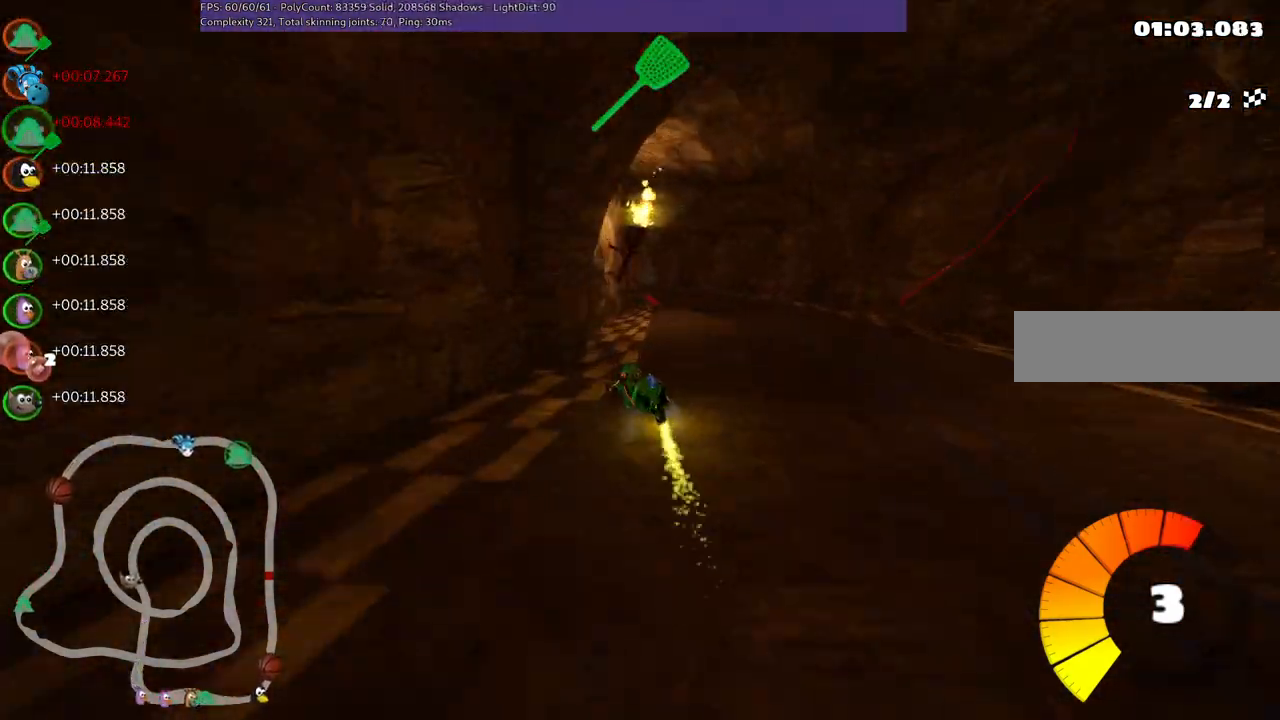
{"keys": ["m", "right", "up"], "events": [[233, "left", "down"], [317, "left", "up"]]}
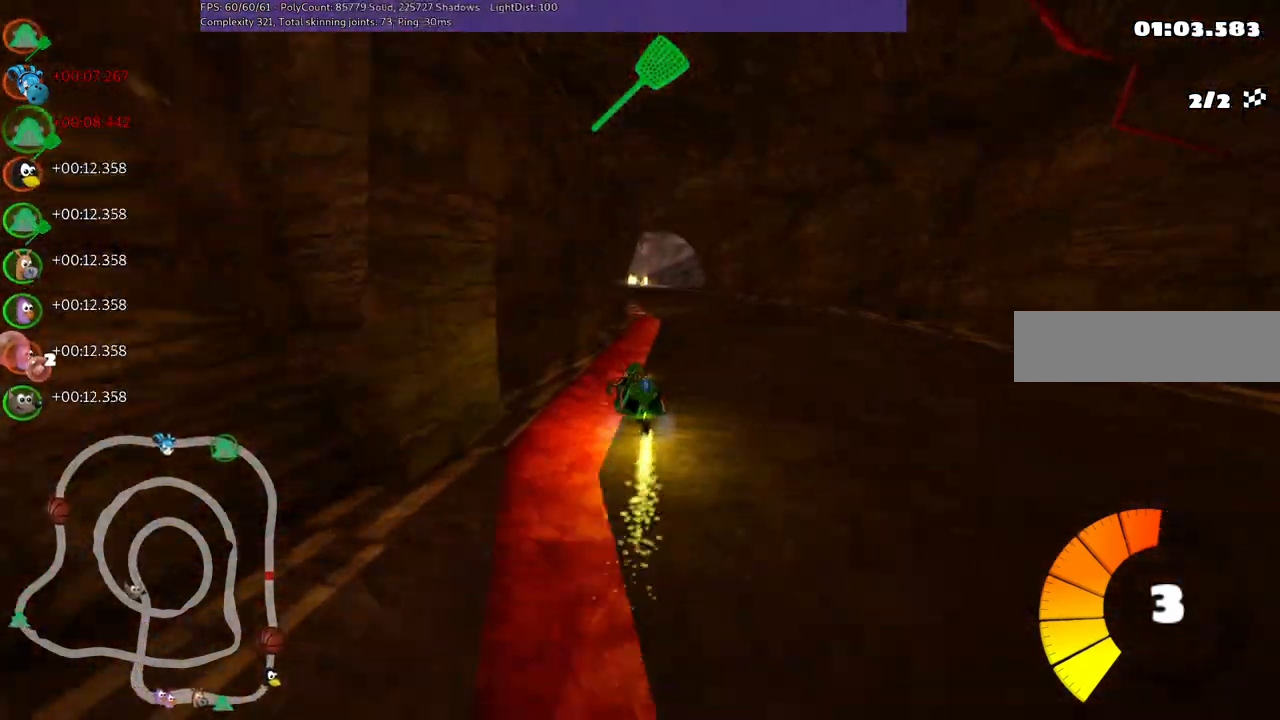
{"keys": ["m", "right", "up"], "events": []}
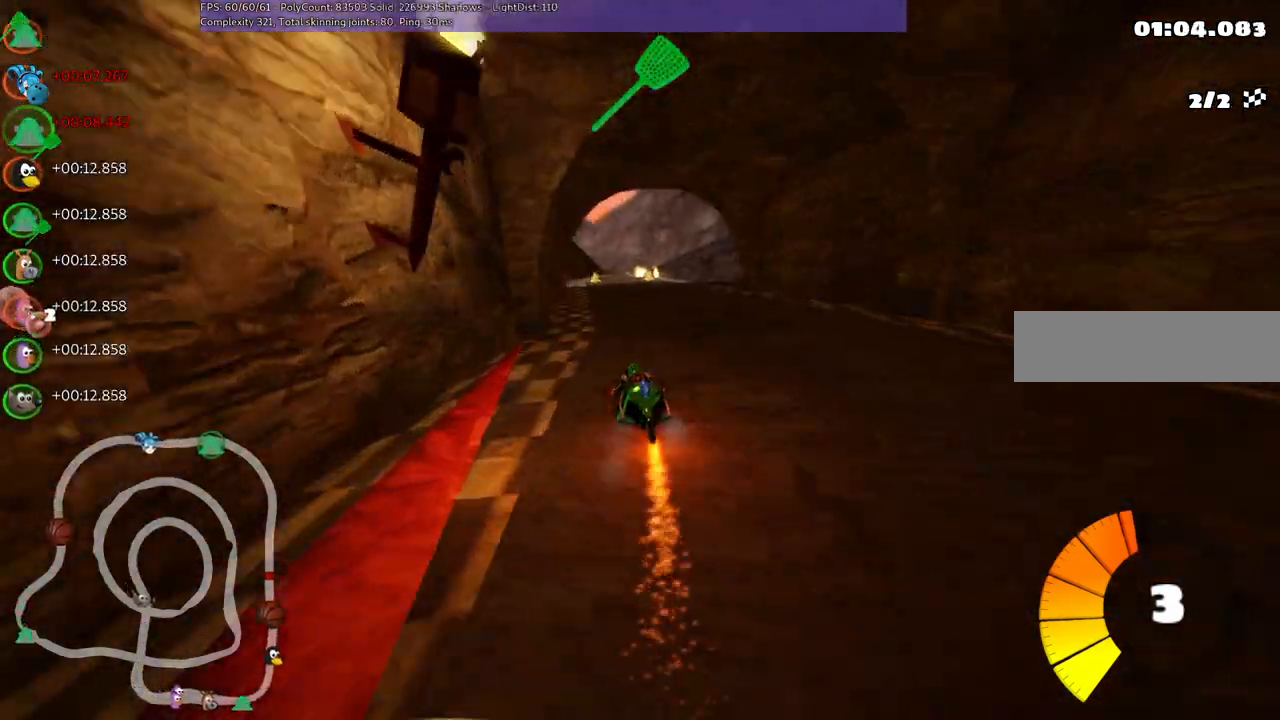
{"keys": ["up"], "events": [[133, "m", "up"], [133, "right", "up"]]}
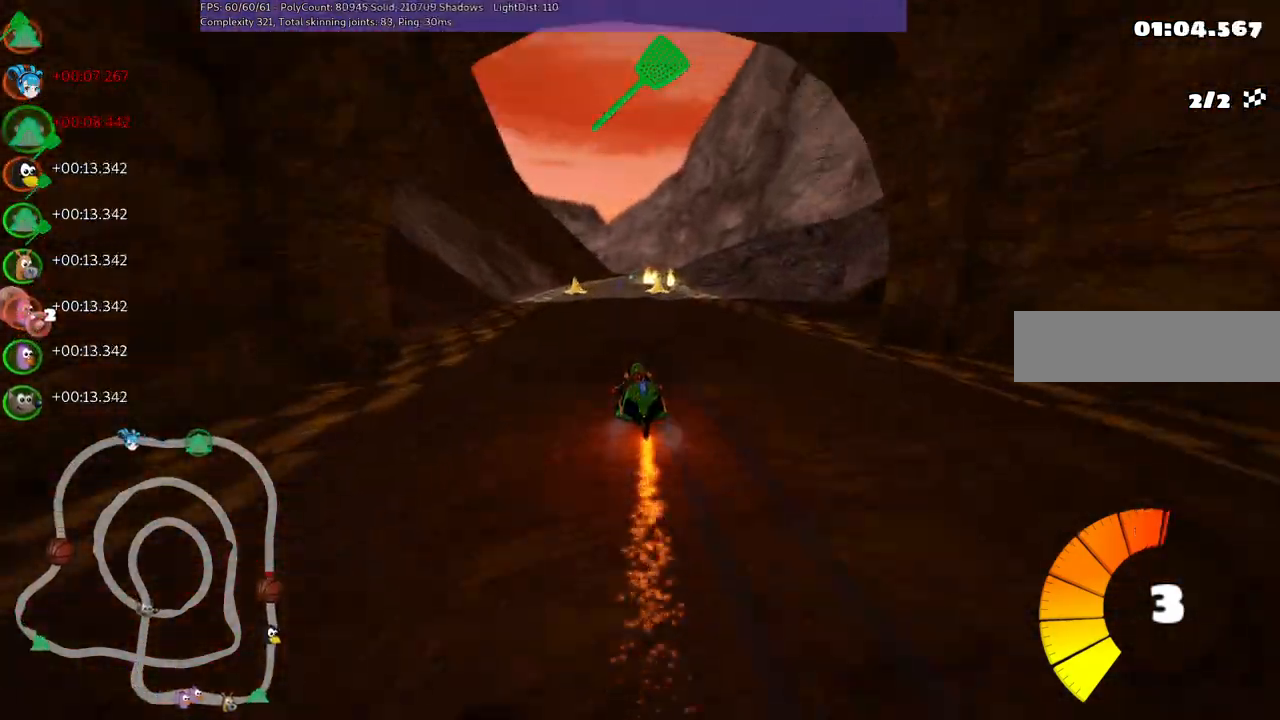
{"keys": ["left", "up"], "events": [[300, "left", "down"]]}
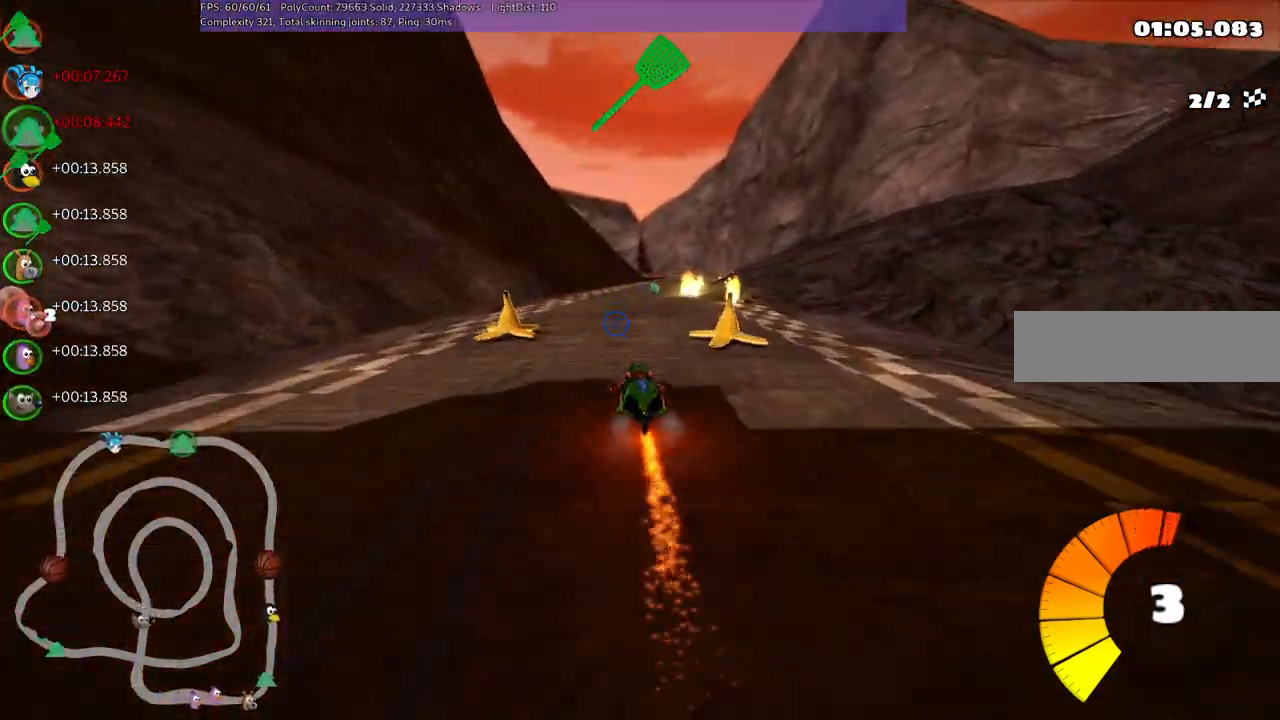
{"keys": ["left", "m", "up"], "events": [[133, "left", "up"], [133, "right", "down"], [183, "m", "down"], [417, "left", "down"], [467, "right", "up"]]}
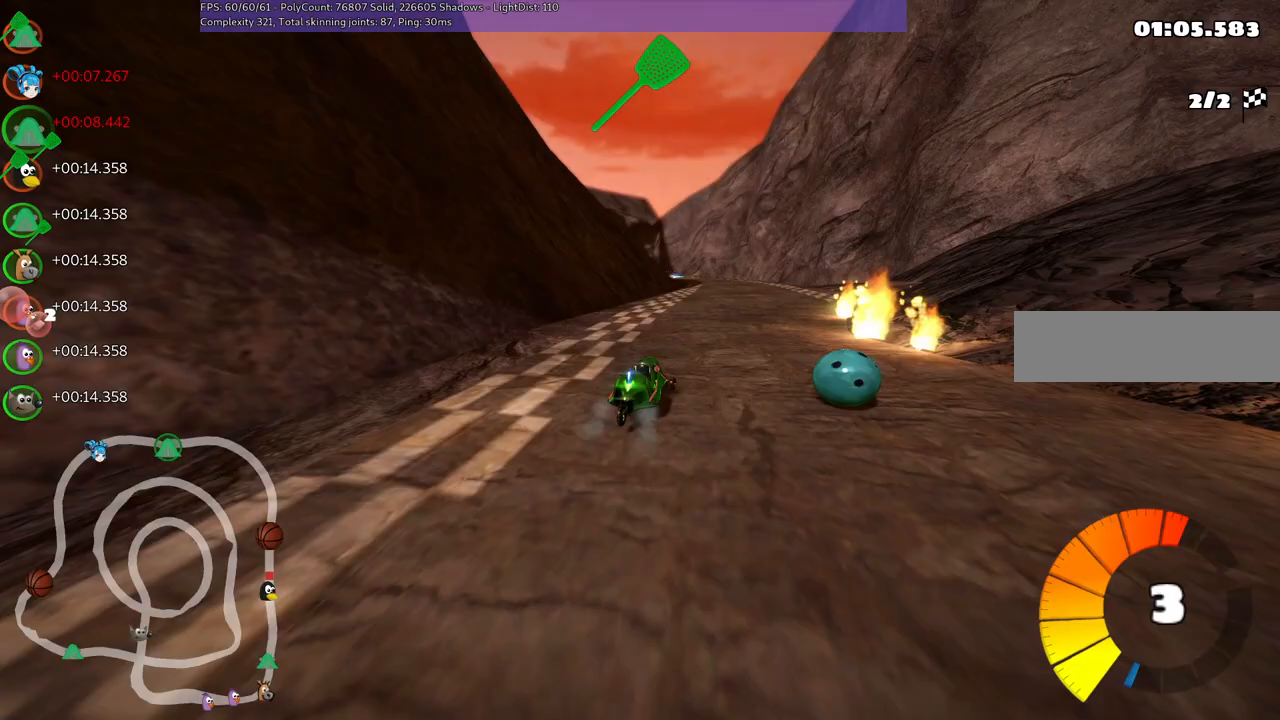
{"keys": ["left", "m", "up"], "events": [[67, "right", "down"], [150, "right", "up"]]}
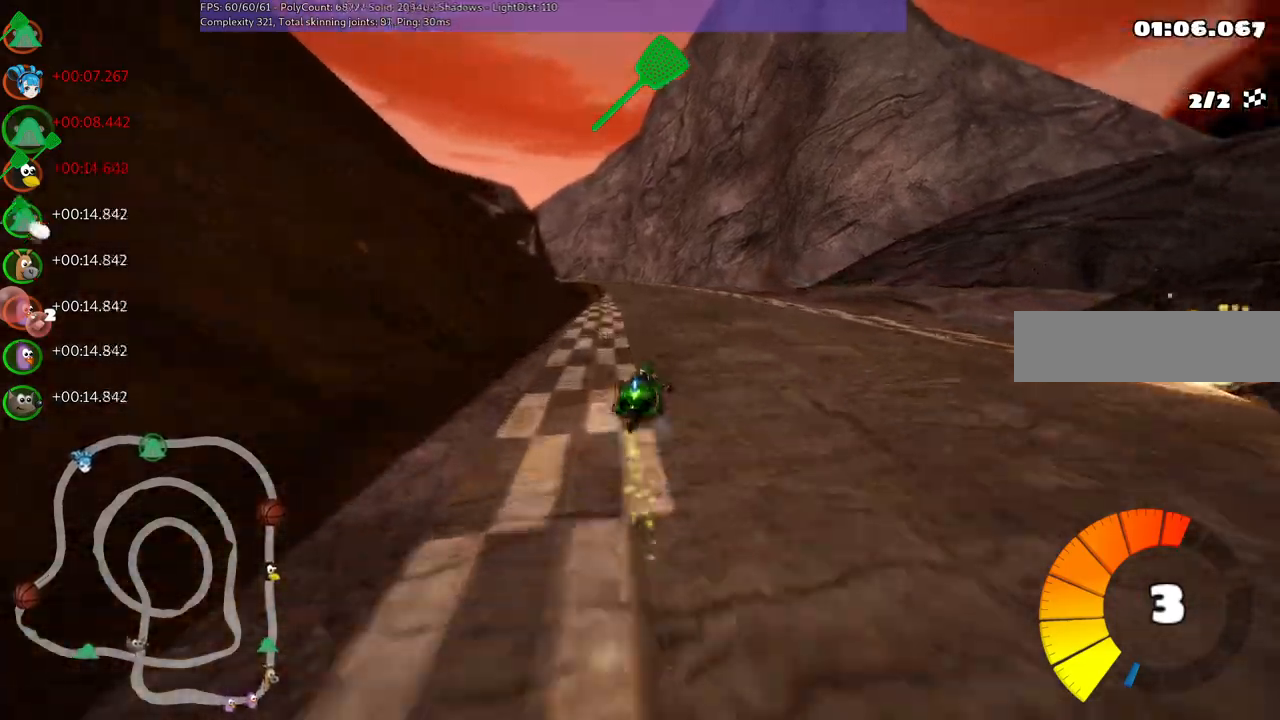
{"keys": ["left", "n", "up"], "events": [[433, "m", "up"], [467, "n", "down"]]}
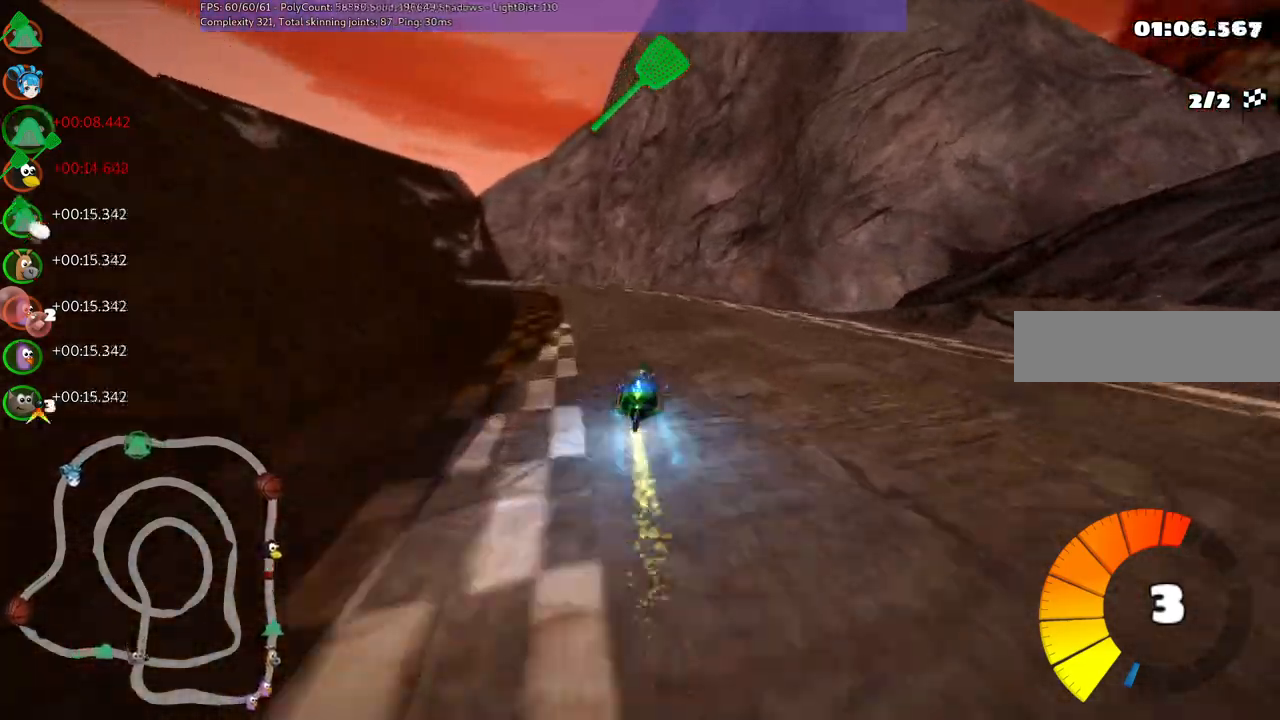
{"keys": ["up"], "events": [[117, "n", "up"], [350, "left", "up"]]}
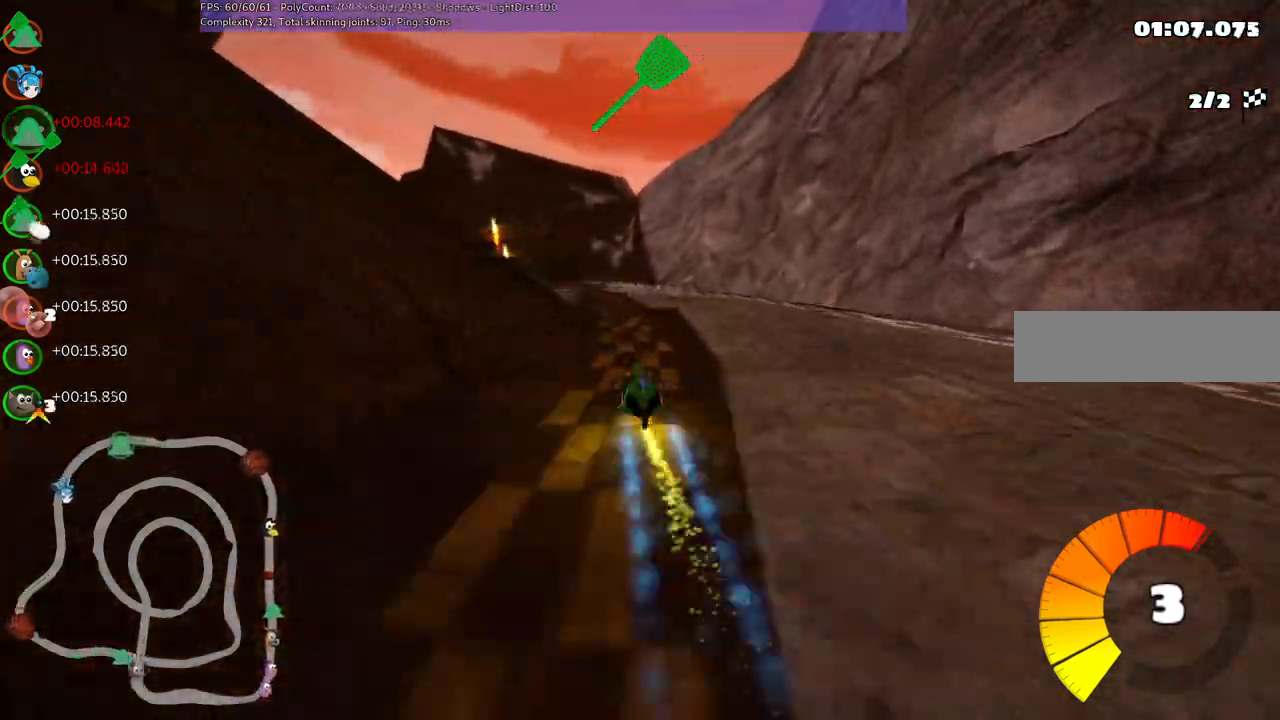
{"keys": ["left", "m", "right", "up"], "events": [[150, "left", "down"], [150, "m", "down"], [233, "right", "down"], [283, "left", "up"], [467, "left", "down"]]}
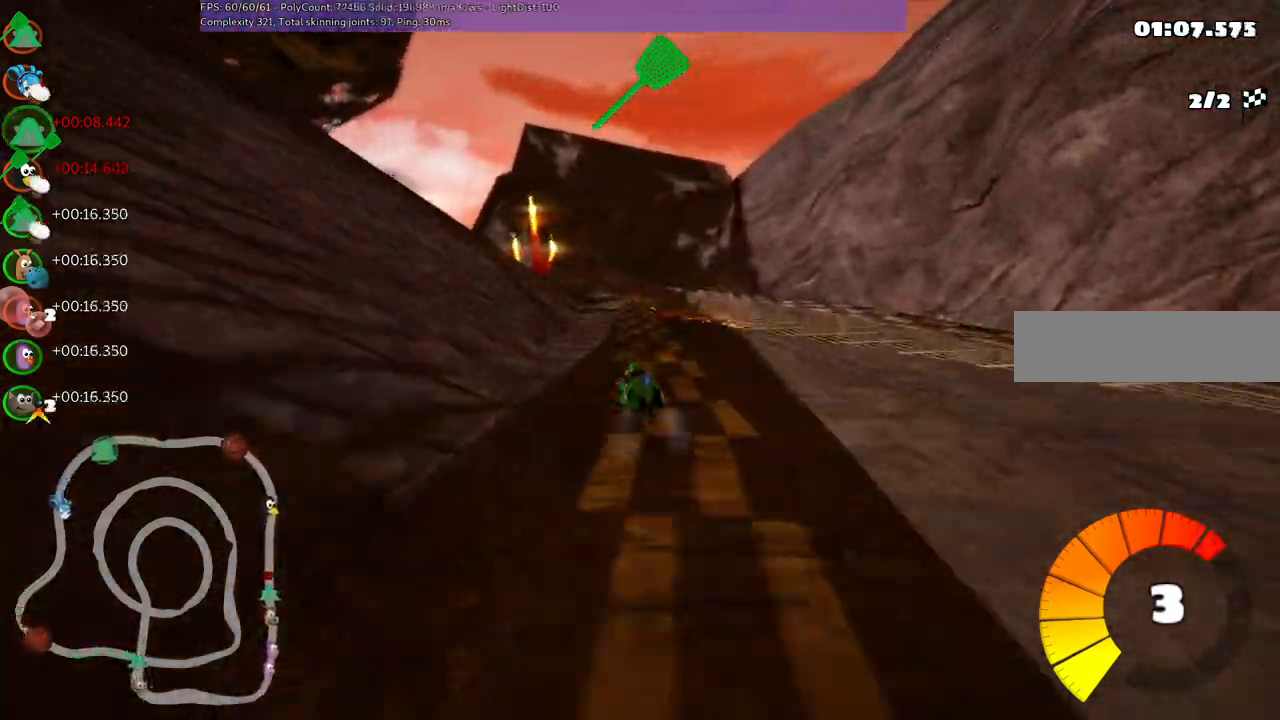
{"keys": ["left", "m", "right", "up"], "events": [[117, "left", "up"], [400, "left", "down"]]}
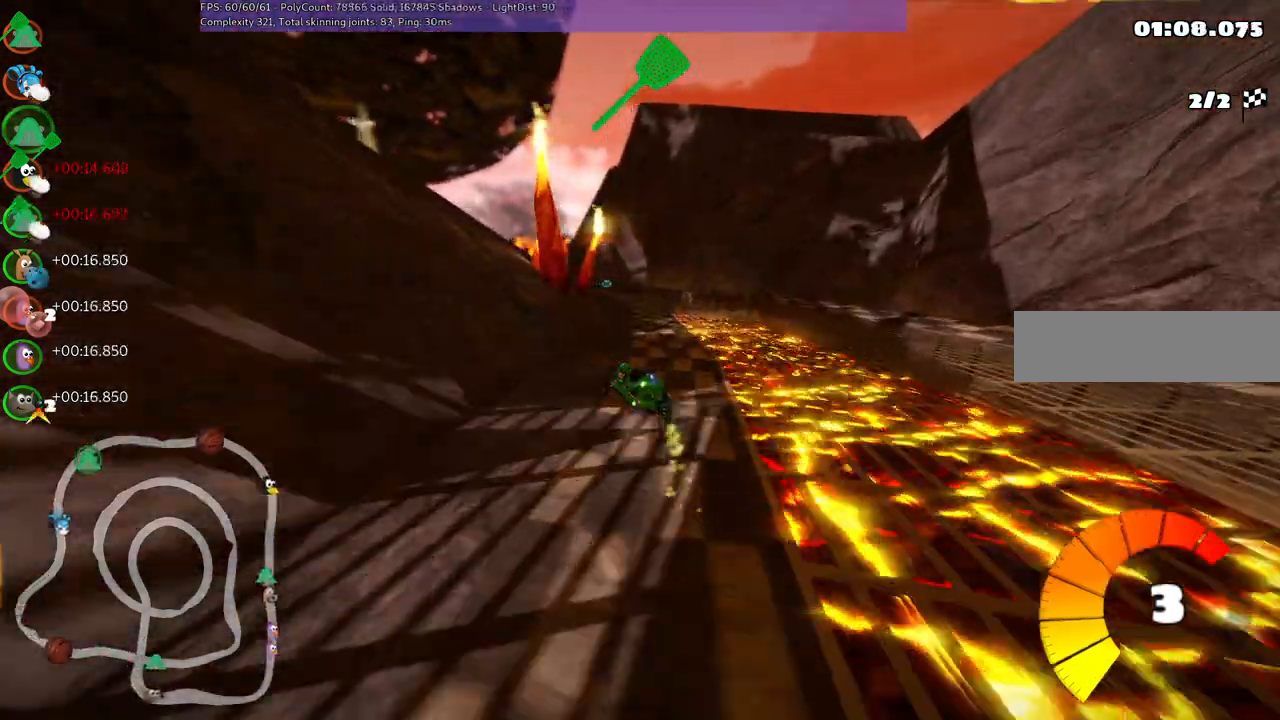
{"keys": ["m", "right", "up"], "events": [[83, "left", "up"]]}
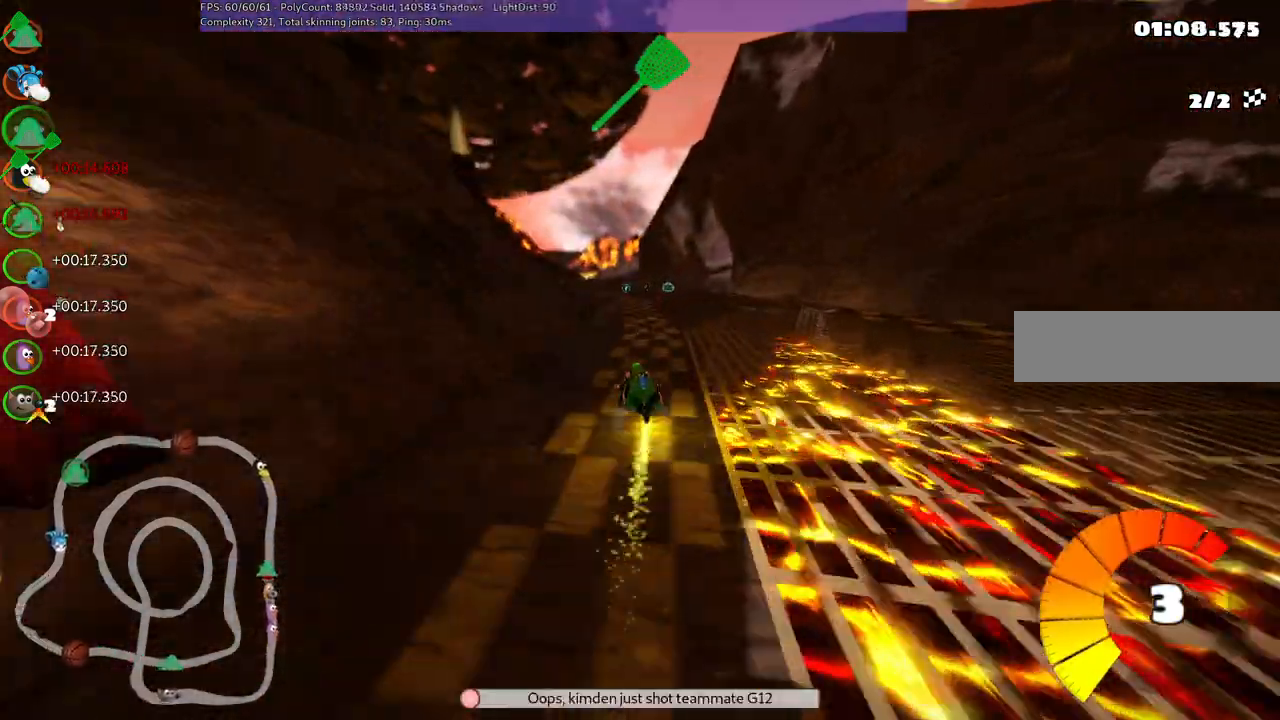
{"keys": ["m", "right", "up"], "events": []}
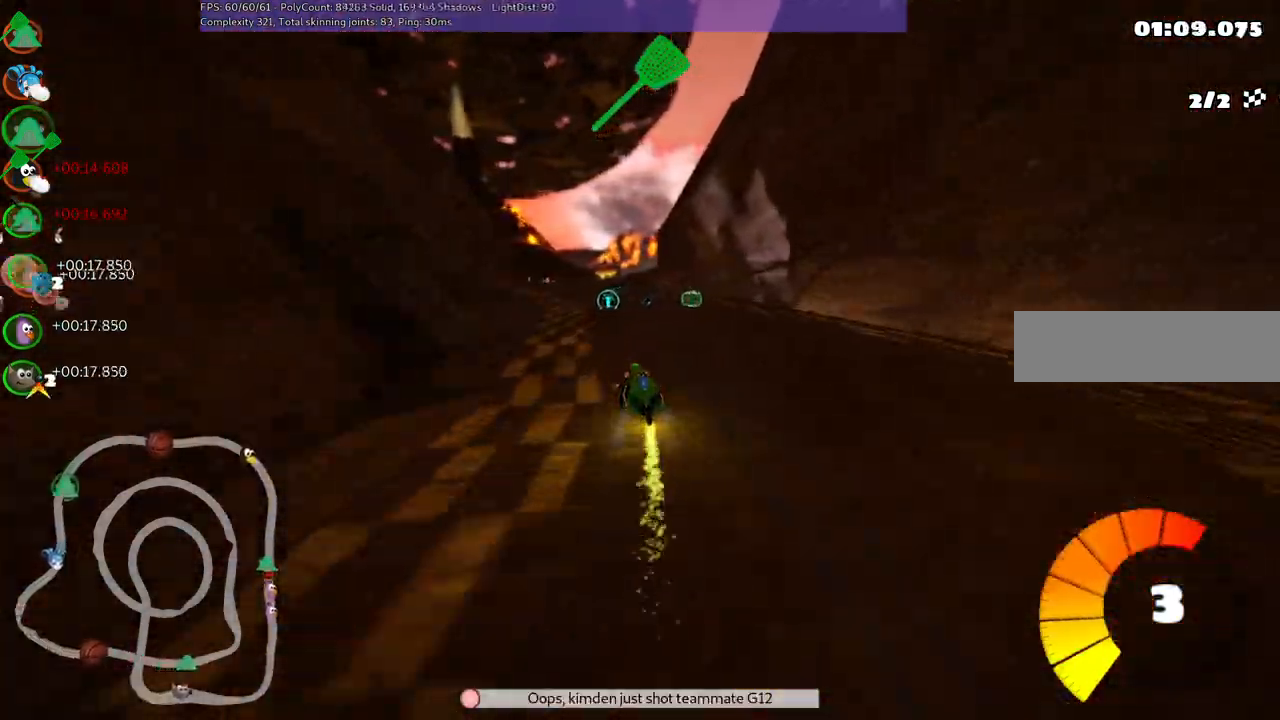
{"keys": ["left", "up"], "events": [[83, "m", "up"], [83, "right", "up"], [233, "left", "down"]]}
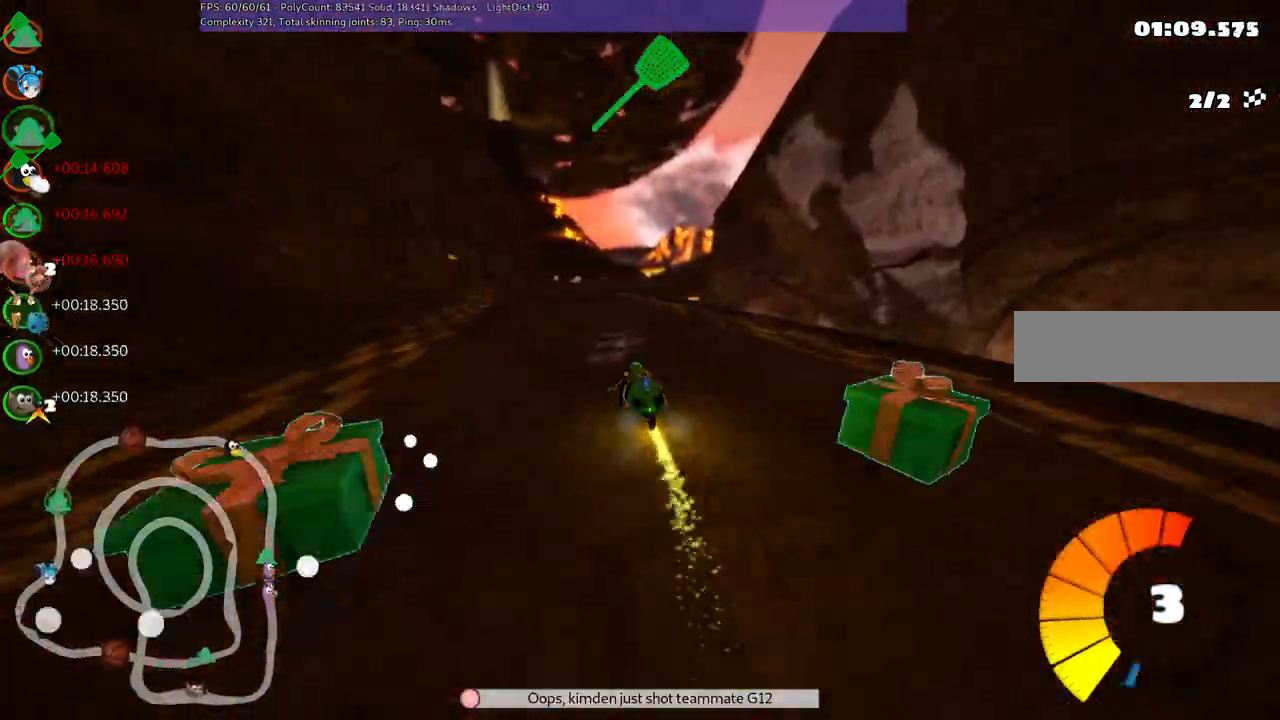
{"keys": ["left", "m", "up"], "events": [[17, "n", "down"], [167, "n", "up"], [200, "left", "up"], [250, "right", "down"], [300, "m", "down"], [400, "left", "down"], [400, "right", "up"]]}
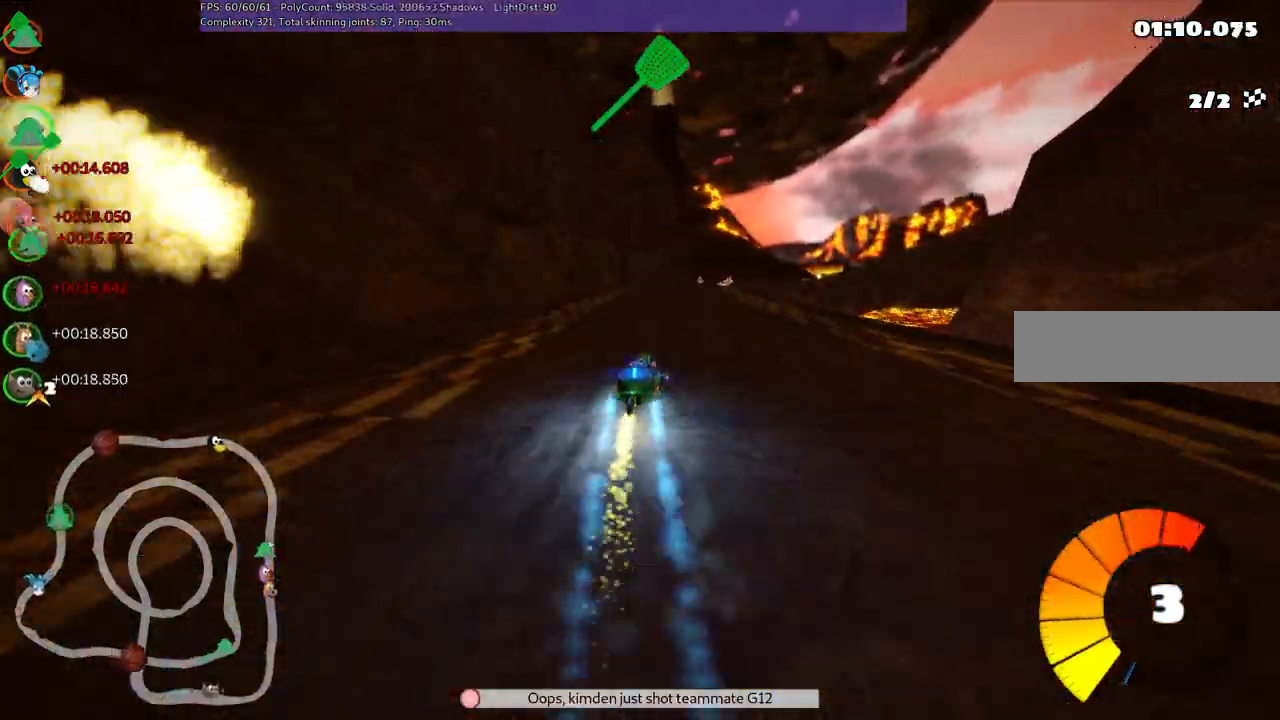
{"keys": ["left", "m", "up"], "events": [[83, "right", "down"], [183, "right", "up"], [333, "right", "down"], [417, "right", "up"]]}
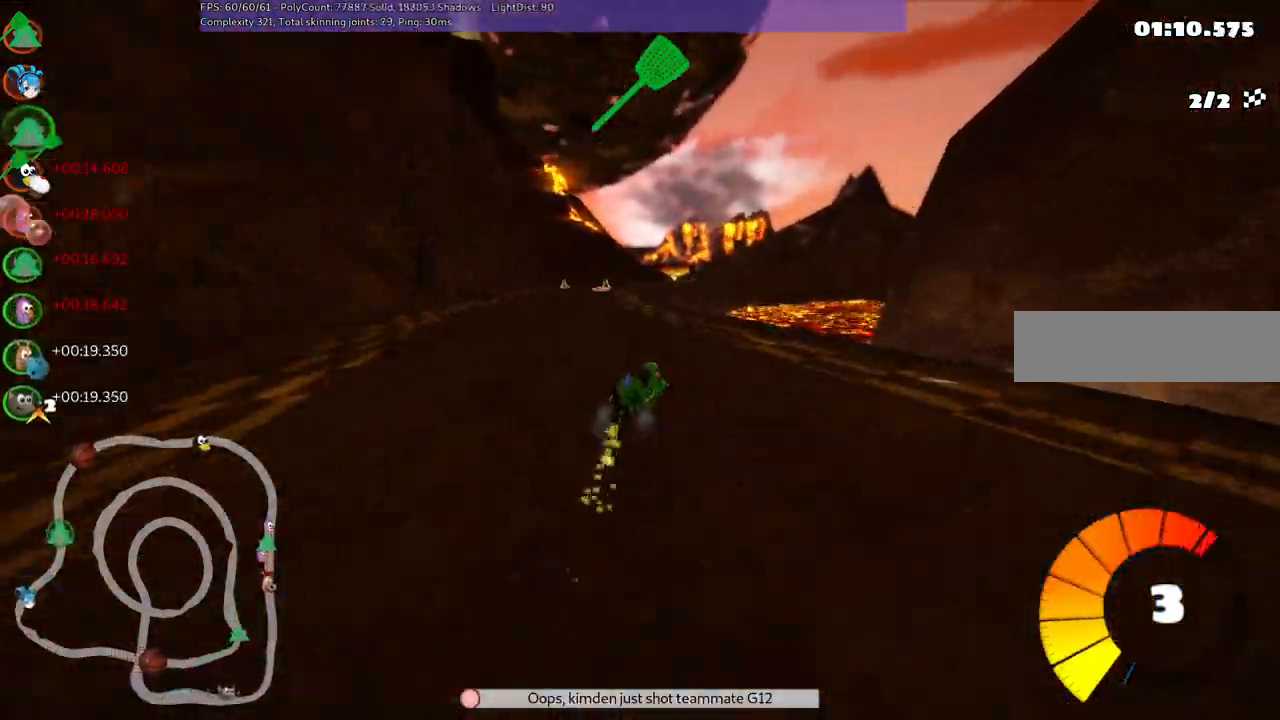
{"keys": ["left", "m", "up"], "events": []}
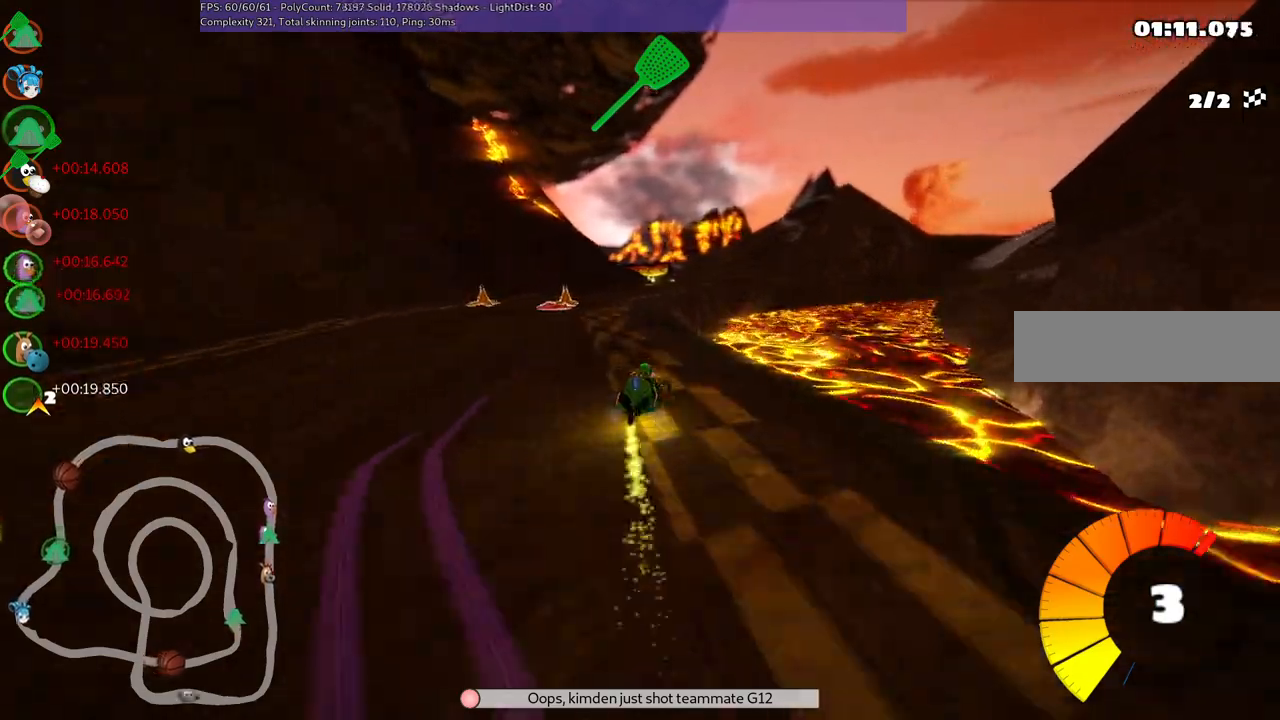
{"keys": ["up"], "events": [[83, "left", "up"], [133, "m", "up"]]}
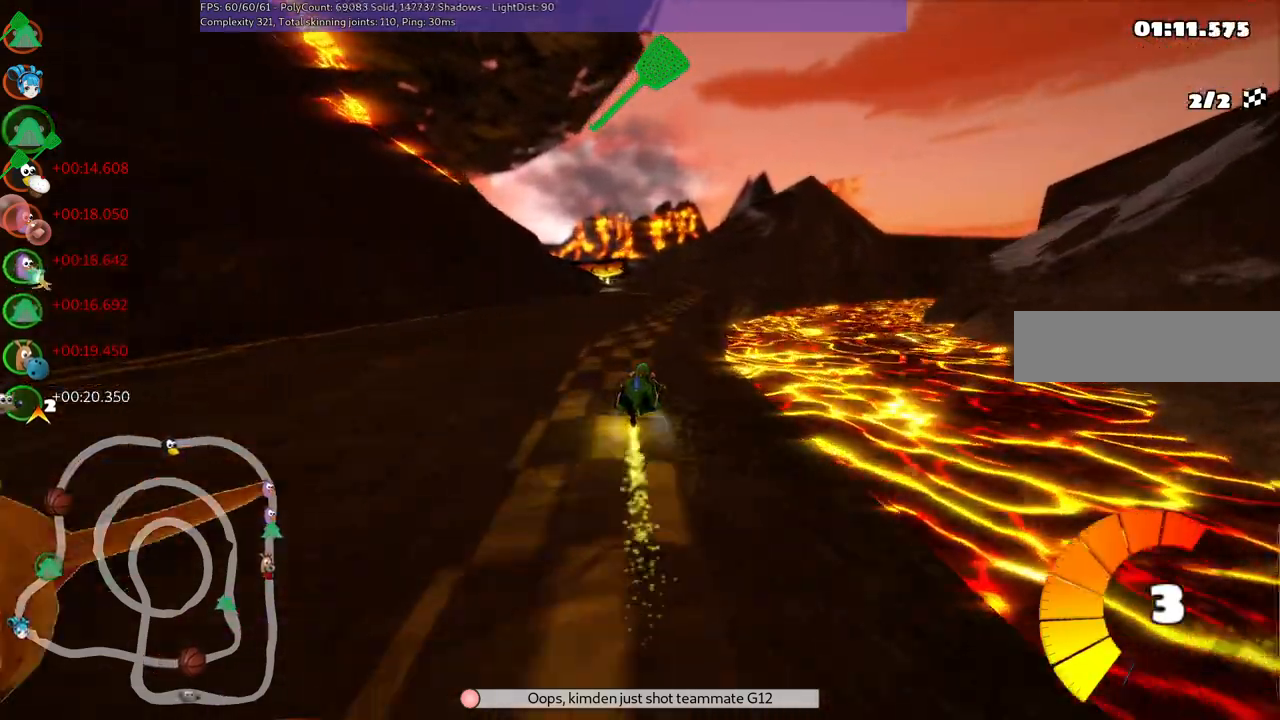
{"keys": ["left", "m", "right", "up"], "events": [[17, "right", "down"], [217, "right", "up"], [250, "left", "down"], [250, "m", "down"], [350, "right", "down"], [450, "left", "up"], [500, "left", "down"]]}